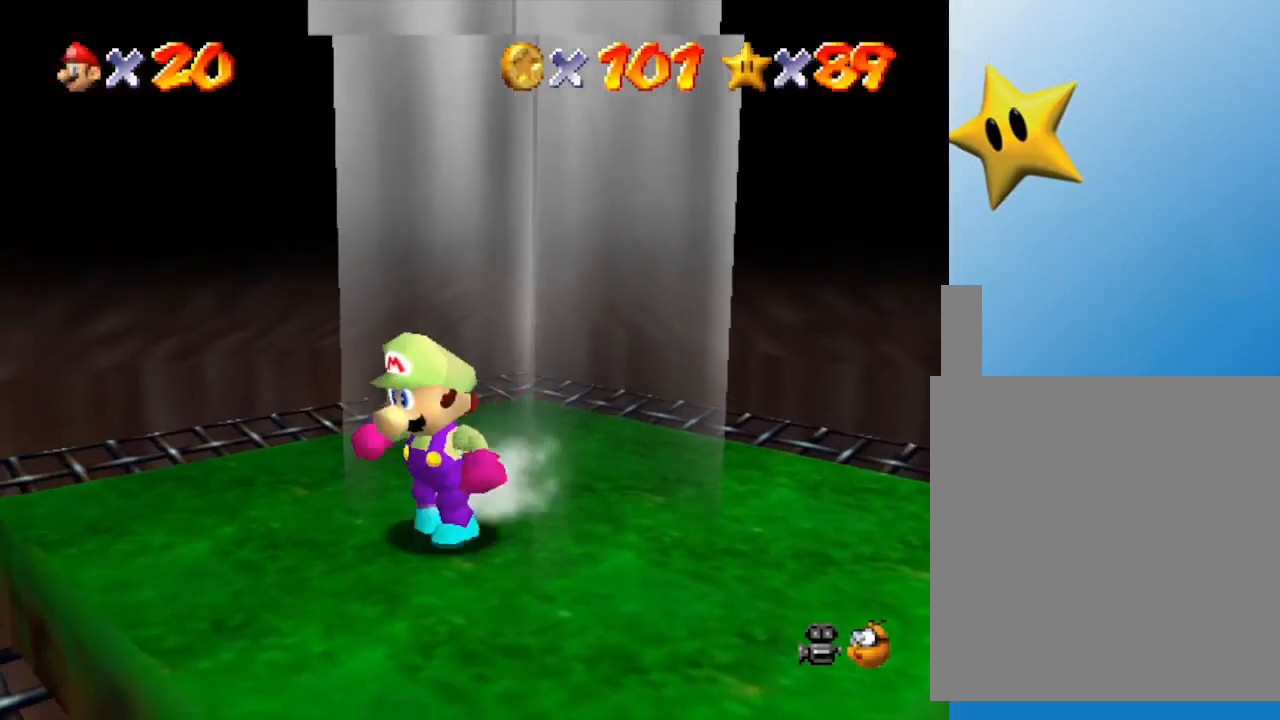
Gameplay with a controller (Nintendo layout); each line is a JSON object with the inputs held at the frame after it. "events" lists button and stick changes between this image and that frame as [ms after this image, input, new state], when the widget could be followed in between. Not read: L3 R3.
{"buttons": [], "left_stick": "down-left", "events": []}
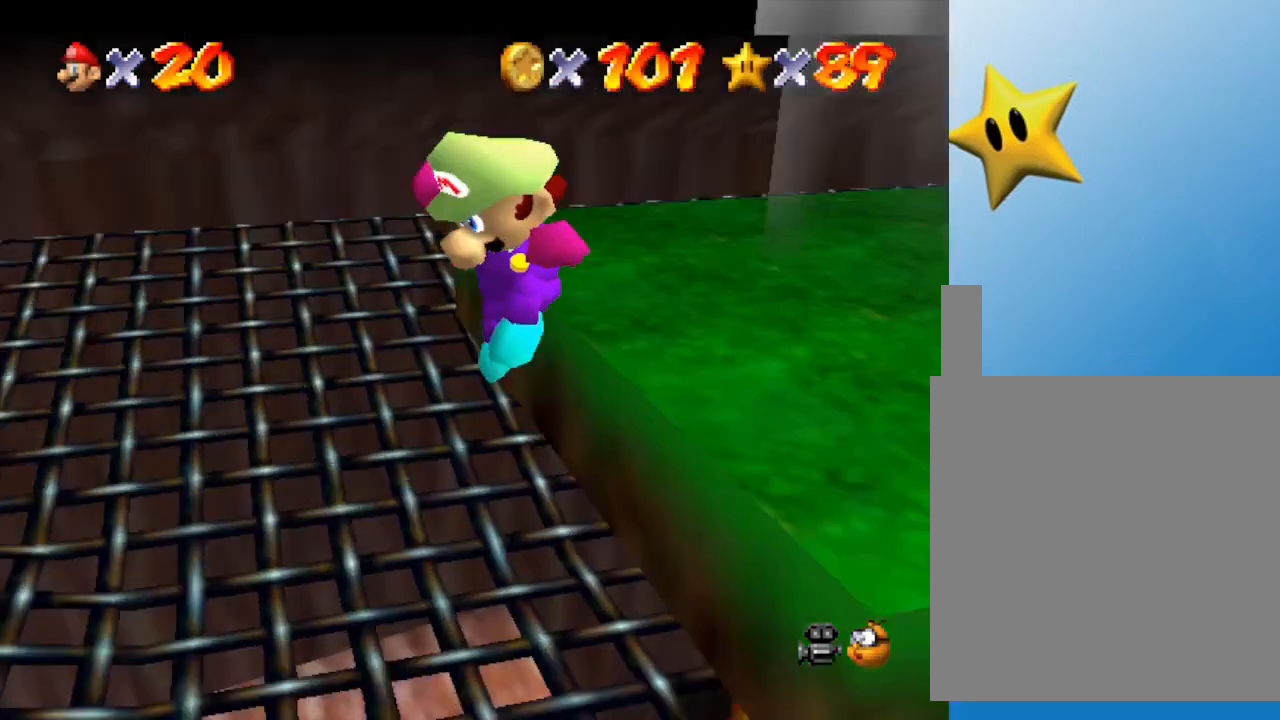
{"buttons": [], "left_stick": "right", "events": [[67, "left_stick", "down-right"], [117, "left_stick", "right"]]}
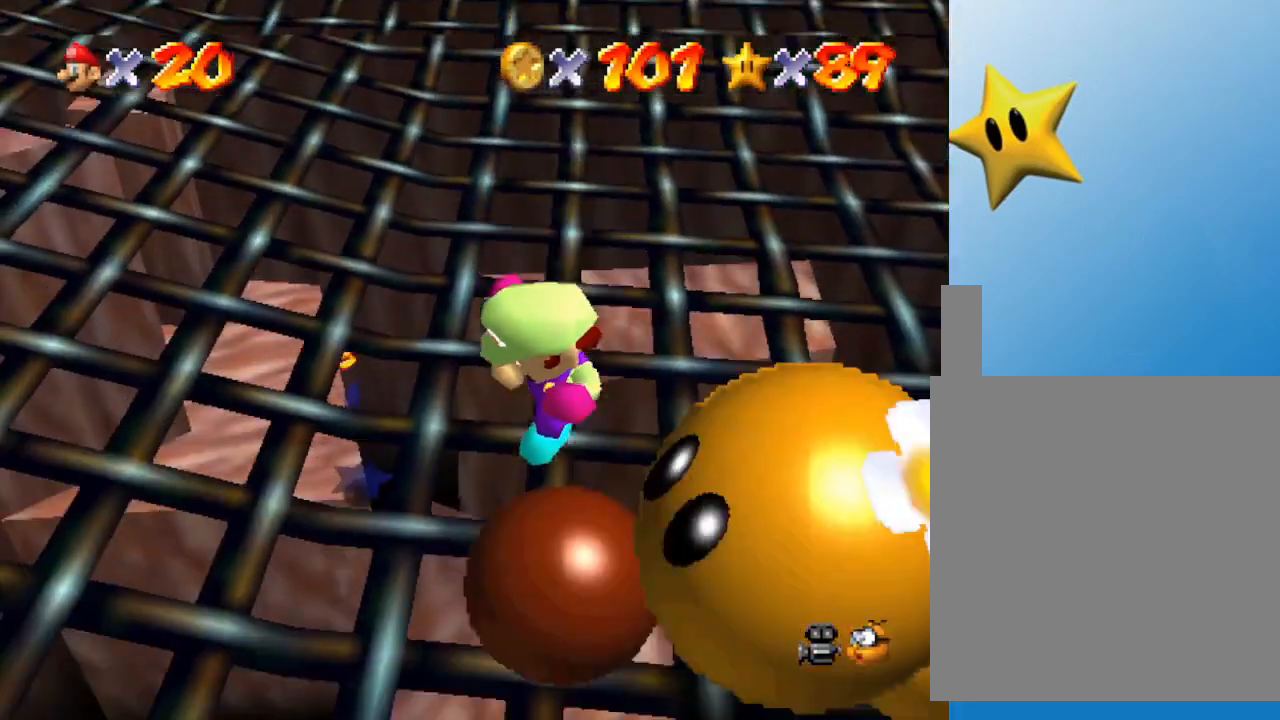
{"buttons": [], "left_stick": "down", "events": [[83, "C_LEFT", "down"], [183, "left_stick", "up"], [250, "C_LEFT", "up"], [283, "left_stick", "down-left"], [367, "left_stick", "down"]]}
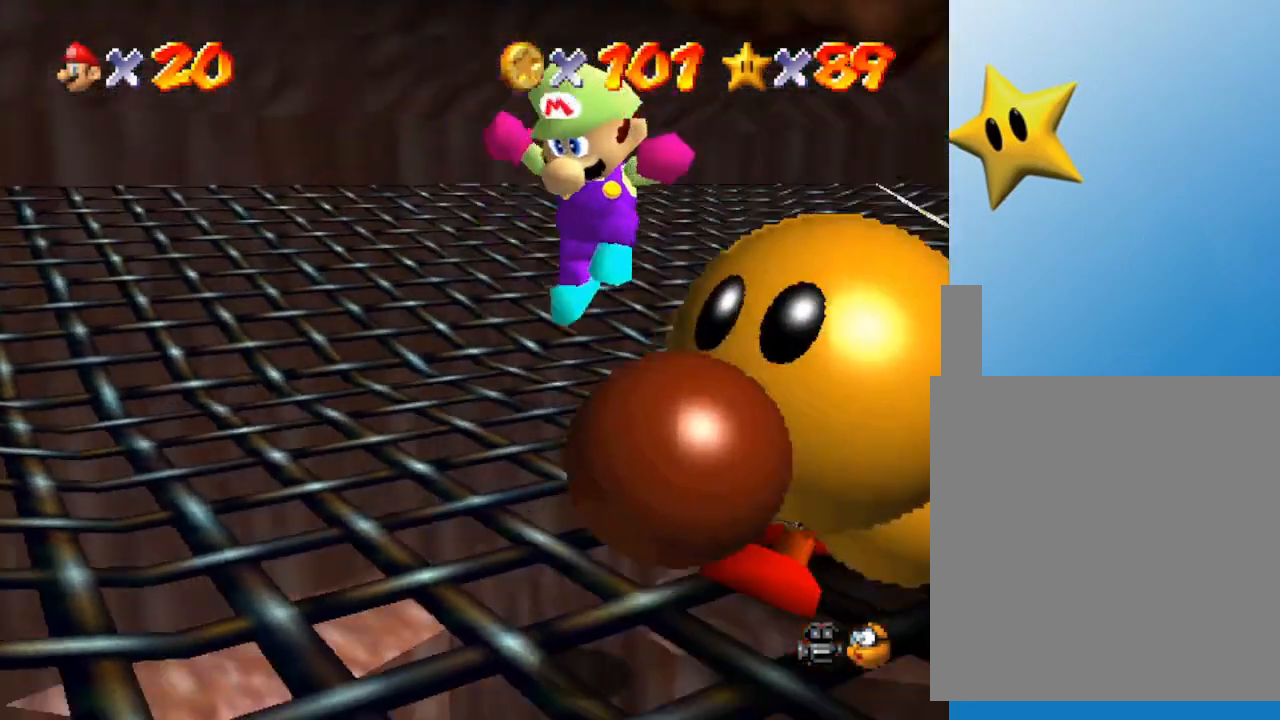
{"buttons": [], "left_stick": "down", "events": []}
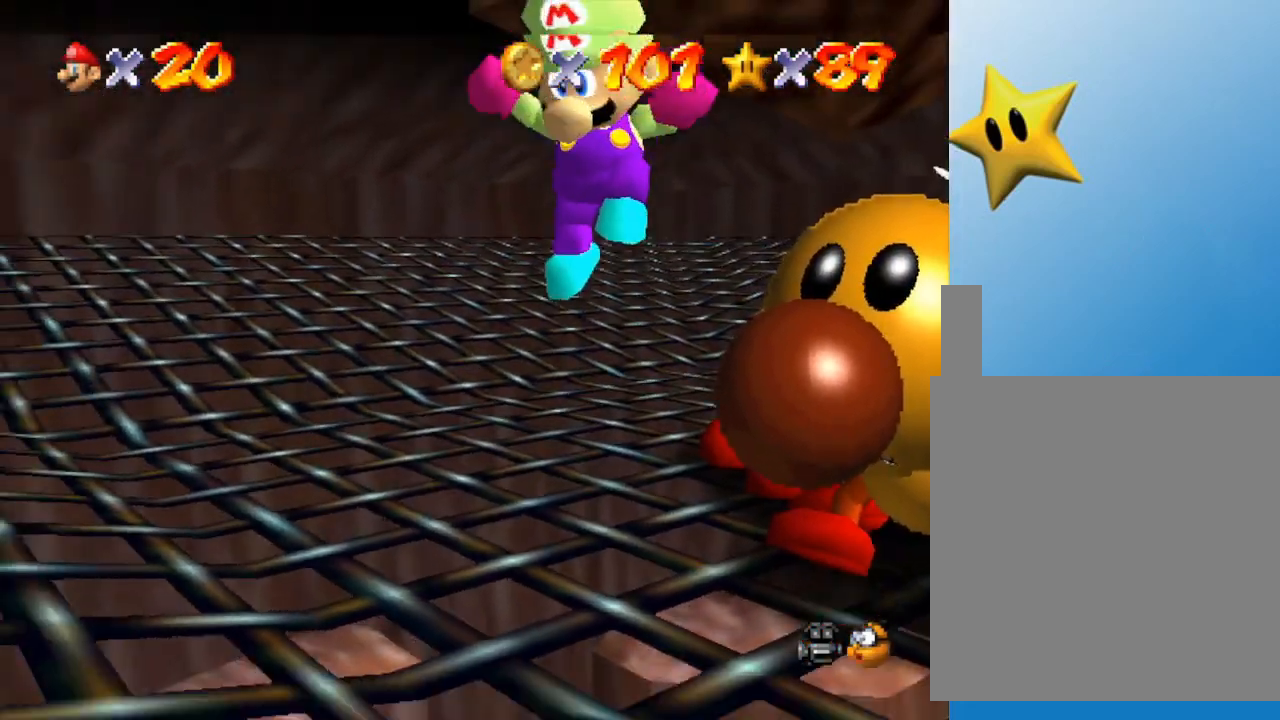
{"buttons": [], "left_stick": "center", "events": [[33, "left_stick", "down-right"], [317, "left_stick", "center"]]}
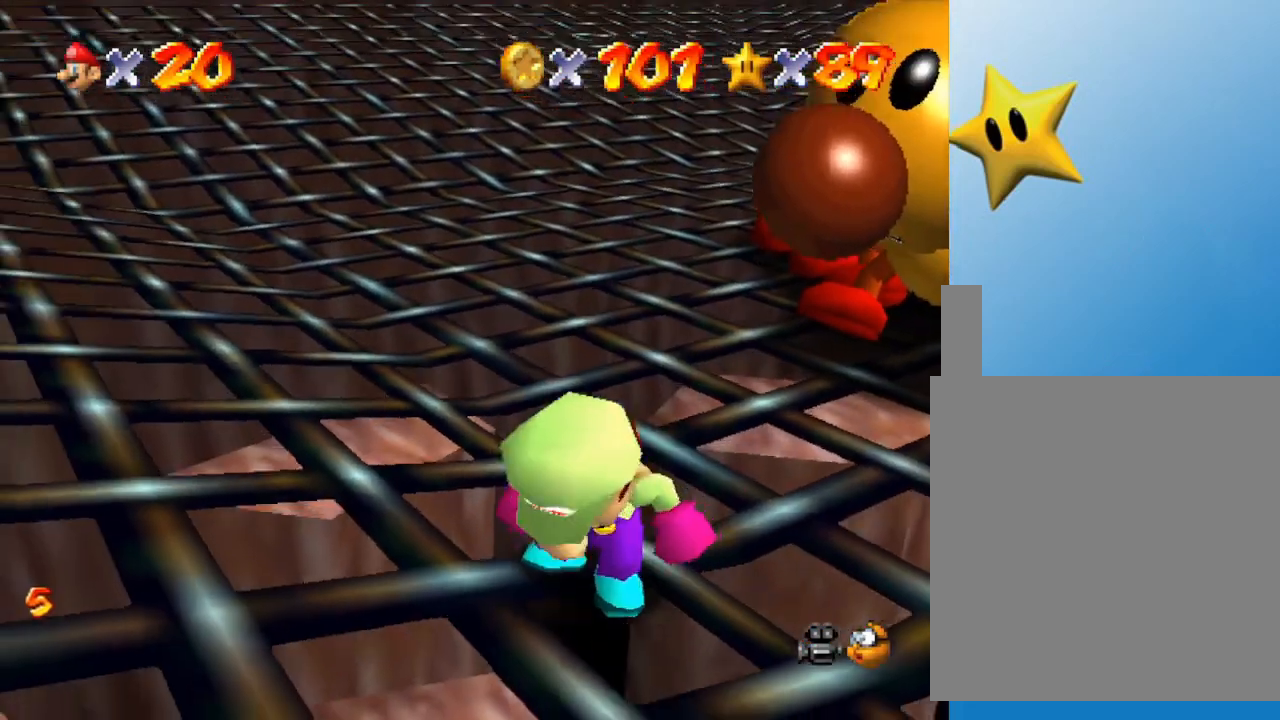
{"buttons": [], "left_stick": "center", "events": [[83, "A", "down"], [183, "A", "up"], [250, "A", "down"], [333, "A", "up"], [367, "A", "down"], [483, "A", "up"]]}
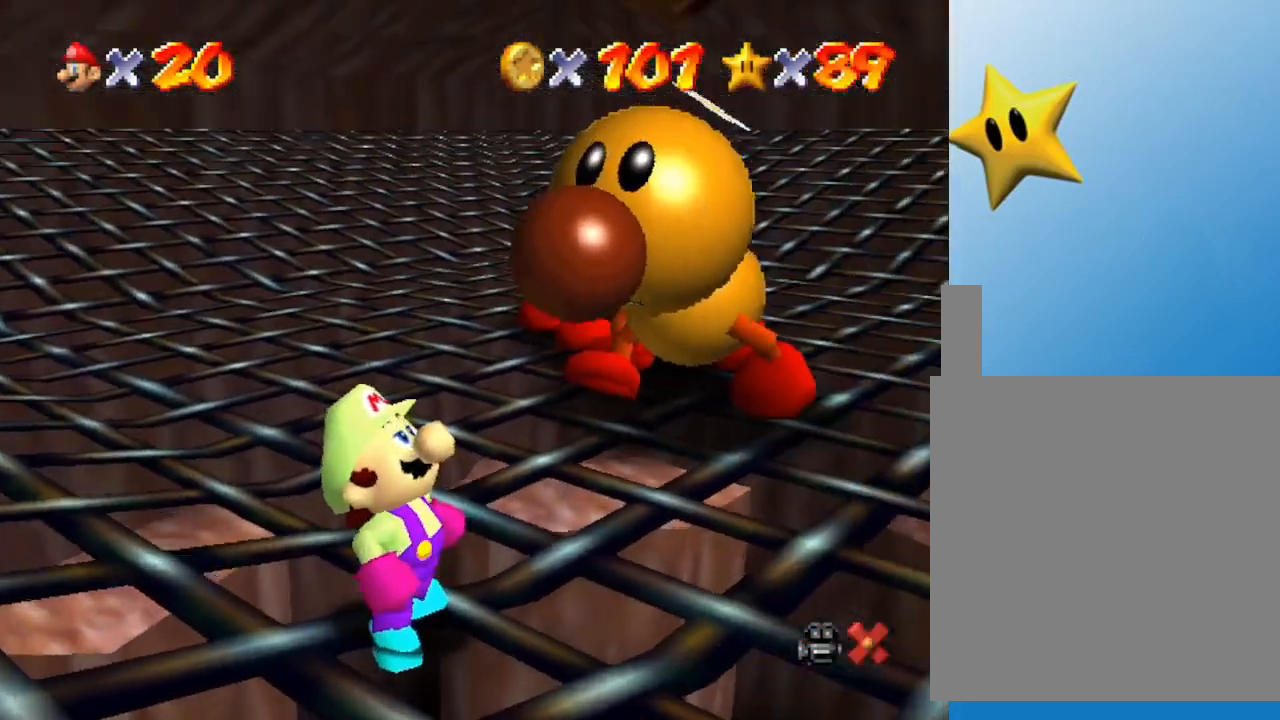
{"buttons": ["A"], "left_stick": "center", "events": [[17, "A", "down"], [217, "A", "up"], [283, "A", "down"], [333, "A", "up"], [367, "A", "down"]]}
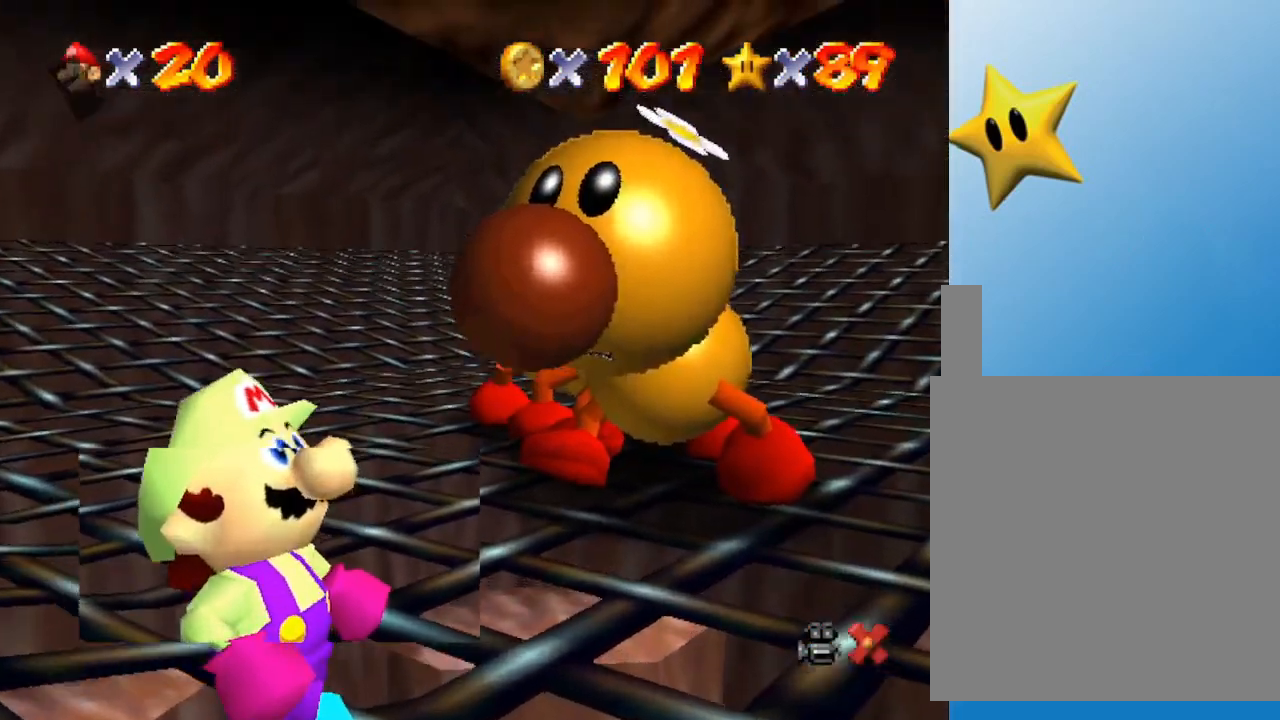
{"buttons": ["A"], "left_stick": "center", "events": [[100, "A", "up"], [133, "A", "down"], [167, "A", "up"], [233, "A", "down"], [300, "A", "up"], [383, "A", "down"], [417, "A", "up"], [483, "A", "down"]]}
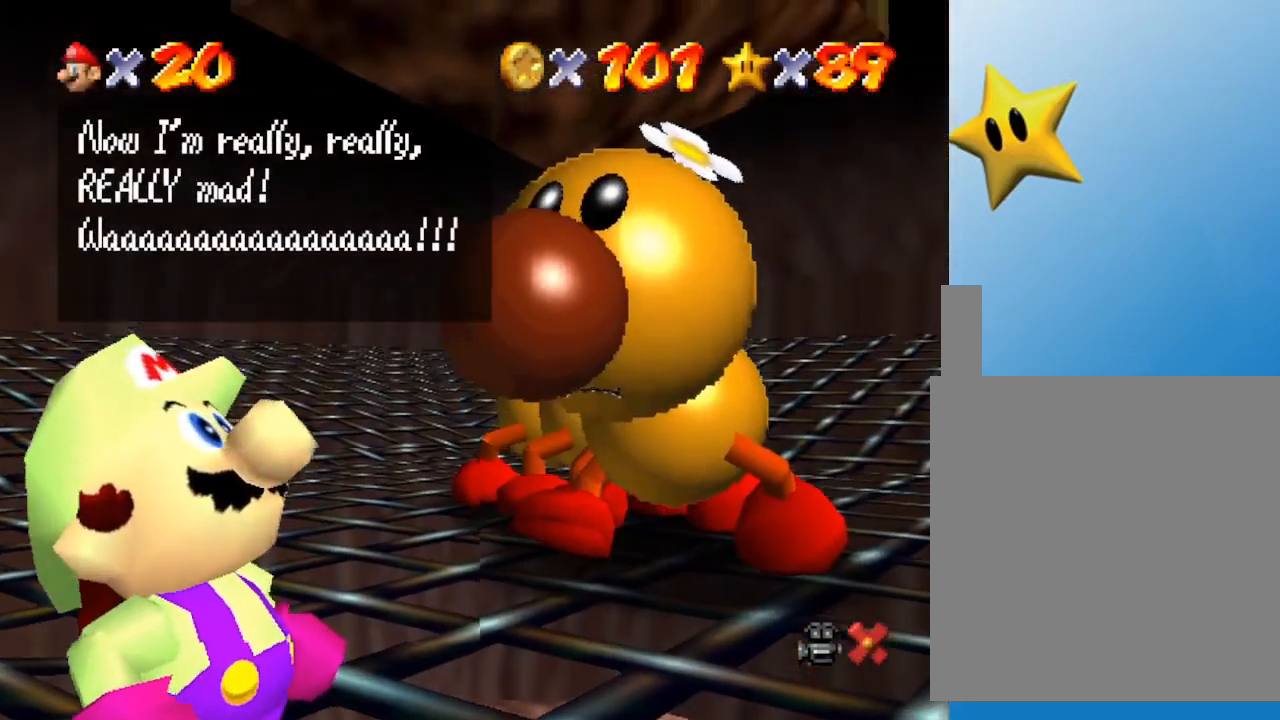
{"buttons": [], "left_stick": "center", "events": [[17, "A", "up"], [100, "A", "down"], [133, "A", "up"], [200, "A", "down"], [283, "A", "up"], [350, "A", "down"], [417, "A", "up"]]}
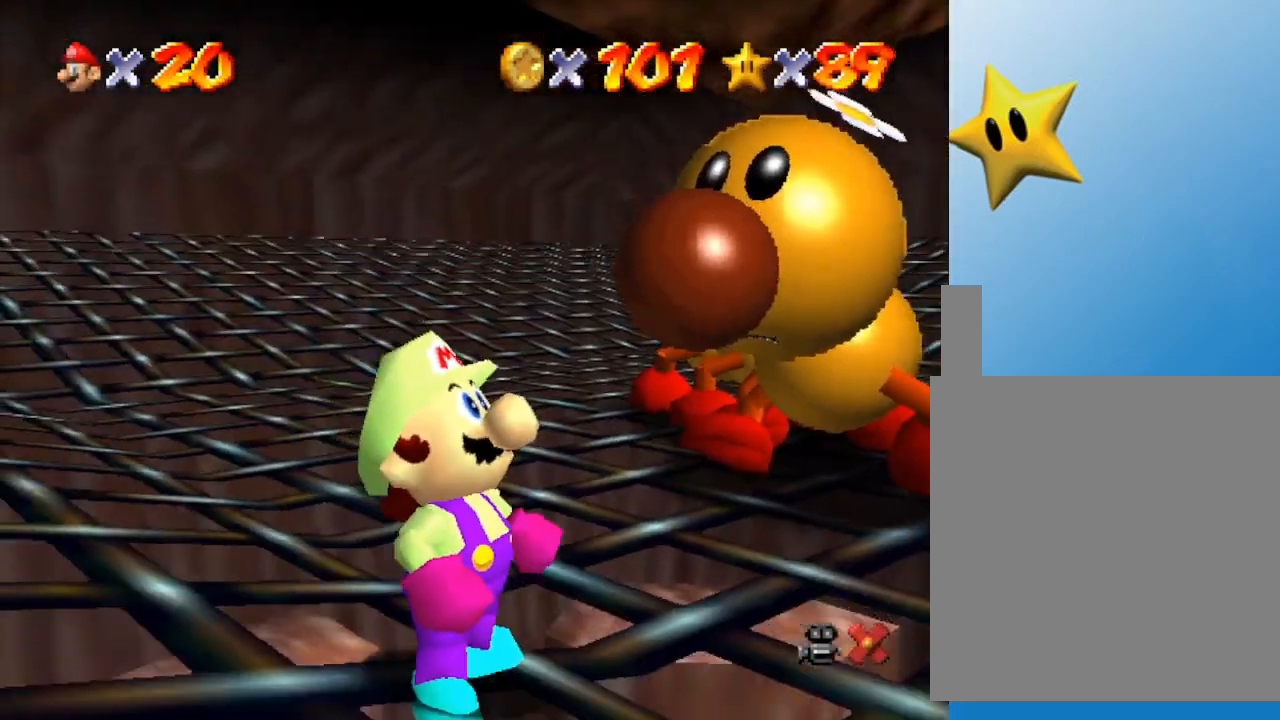
{"buttons": [], "left_stick": "up", "events": [[17, "left_stick", "up"], [133, "left_stick", "up-right"], [317, "left_stick", "center"], [450, "left_stick", "up"]]}
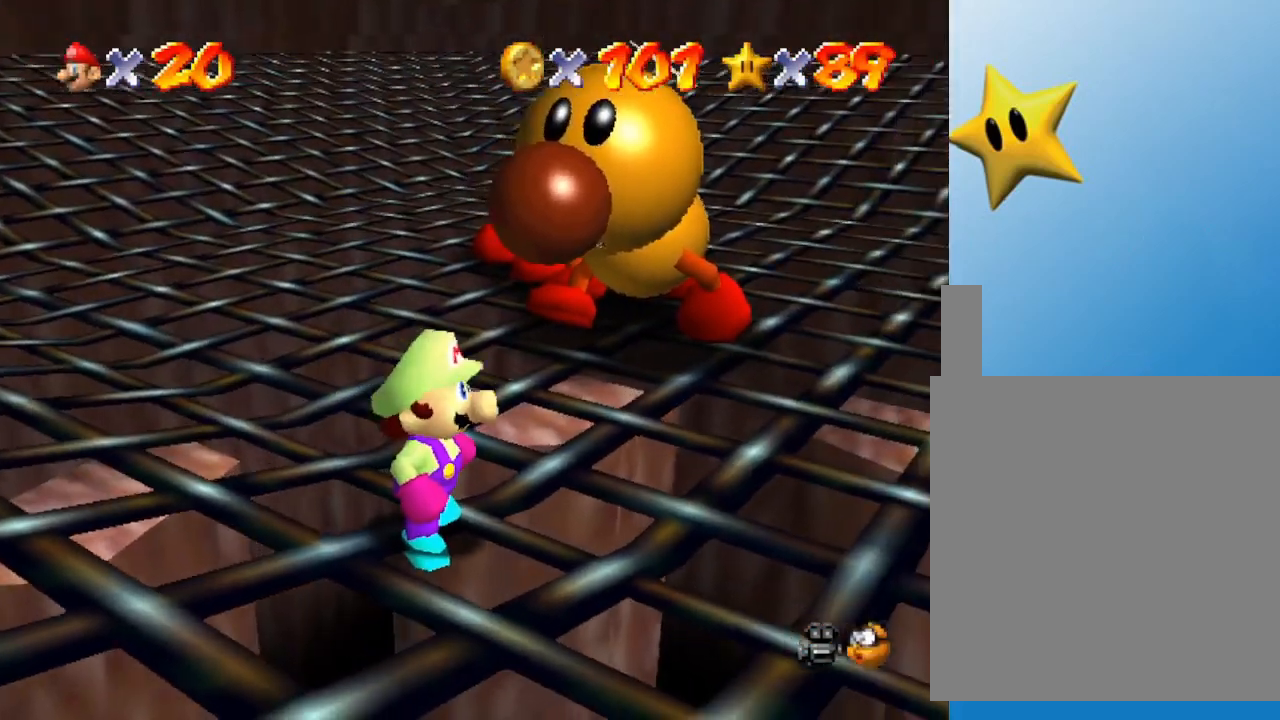
{"buttons": [], "left_stick": "up", "events": [[100, "A", "down"], [200, "A", "up"], [300, "A", "down"], [483, "A", "up"]]}
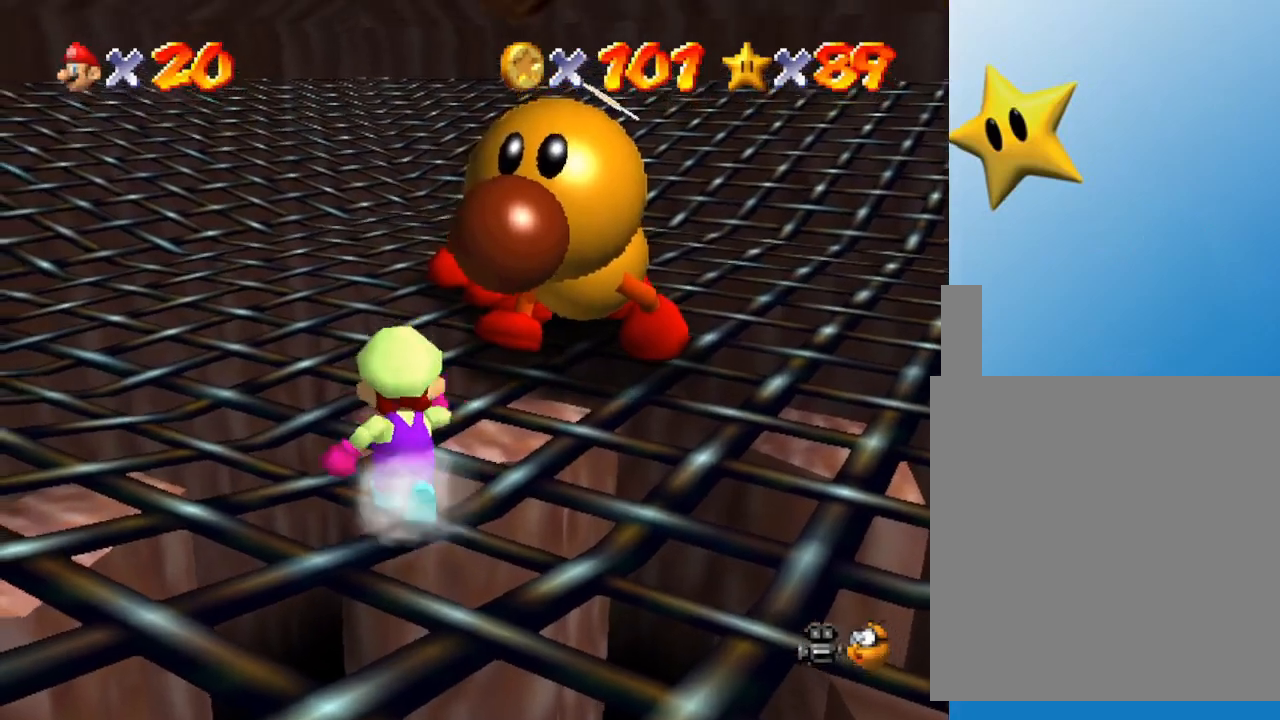
{"buttons": [], "left_stick": "down", "events": [[67, "A", "down"], [200, "left_stick", "right"], [283, "left_stick", "down"], [383, "A", "up"]]}
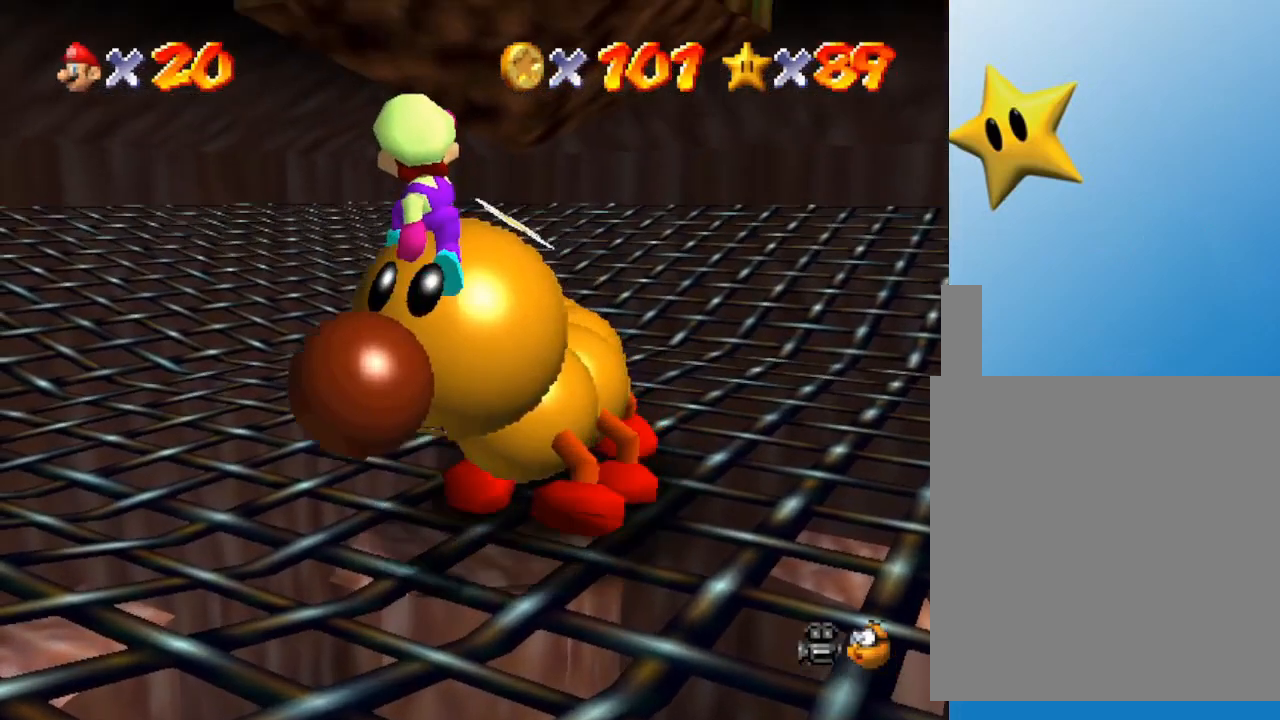
{"buttons": [], "left_stick": "down", "events": [[200, "left_stick", "down-left"], [417, "left_stick", "down"]]}
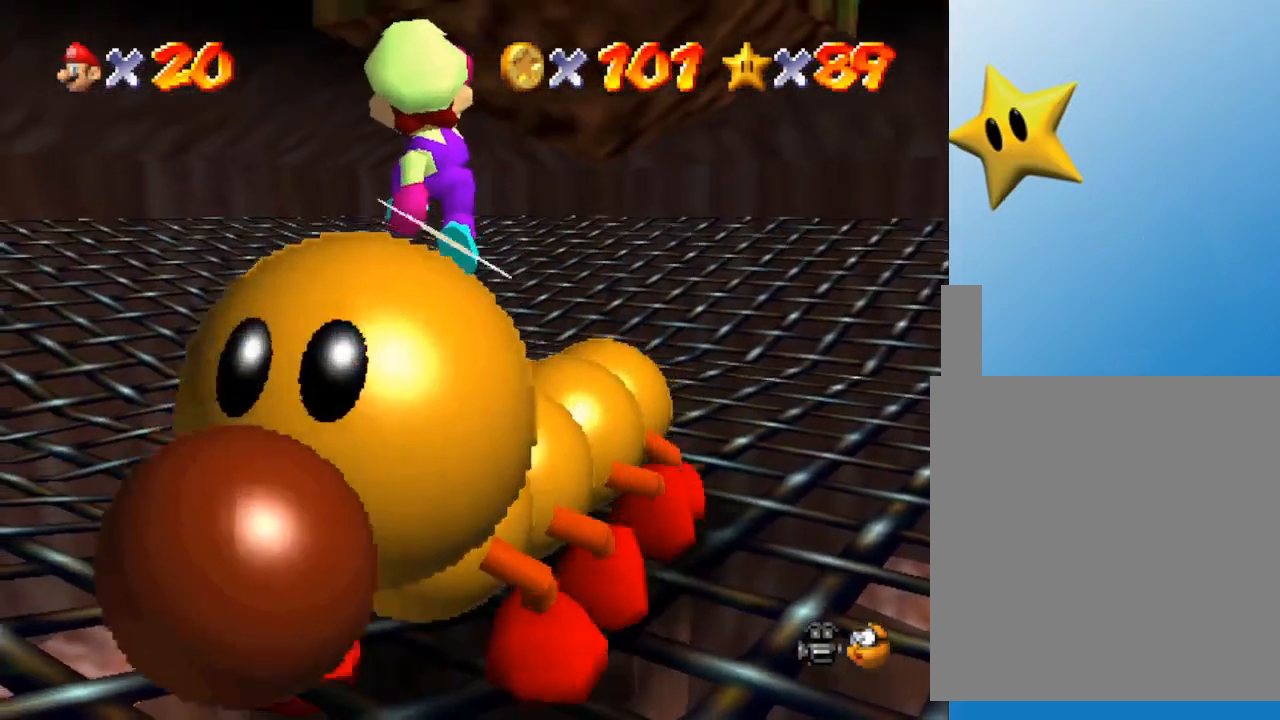
{"buttons": [], "left_stick": "down", "events": []}
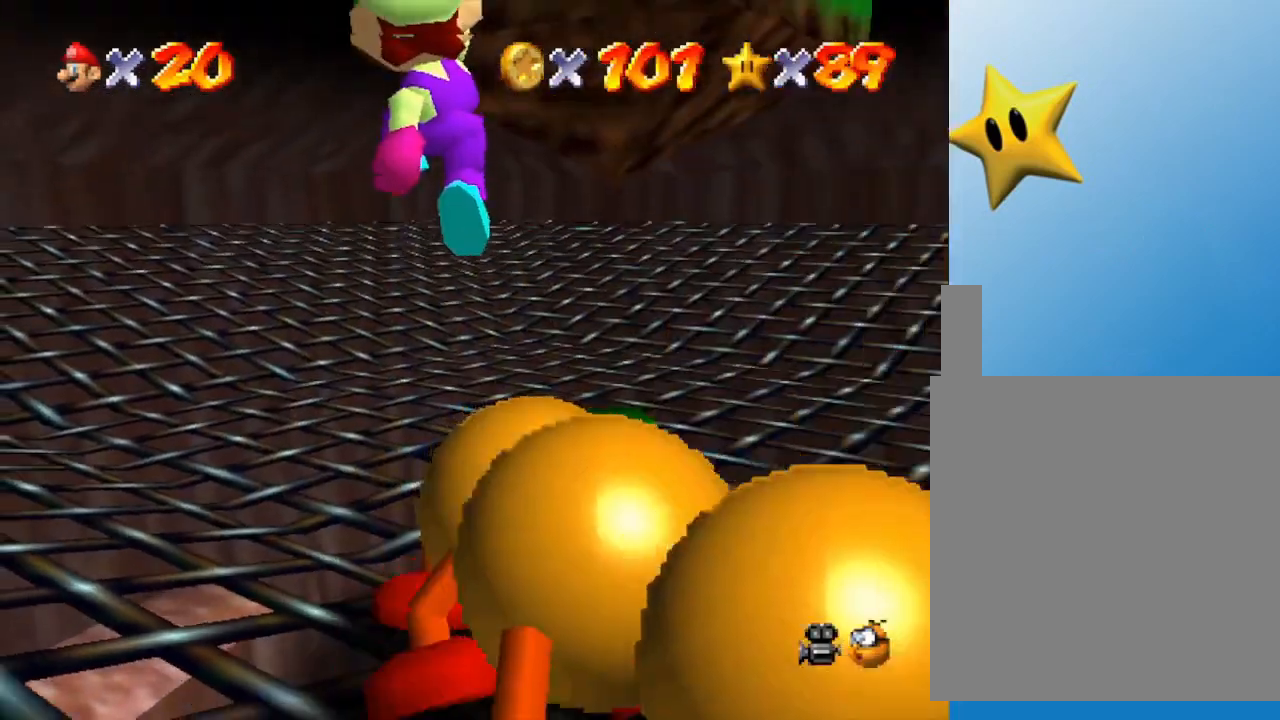
{"buttons": [], "left_stick": "up-right", "events": [[167, "left_stick", "right"], [250, "left_stick", "up-right"]]}
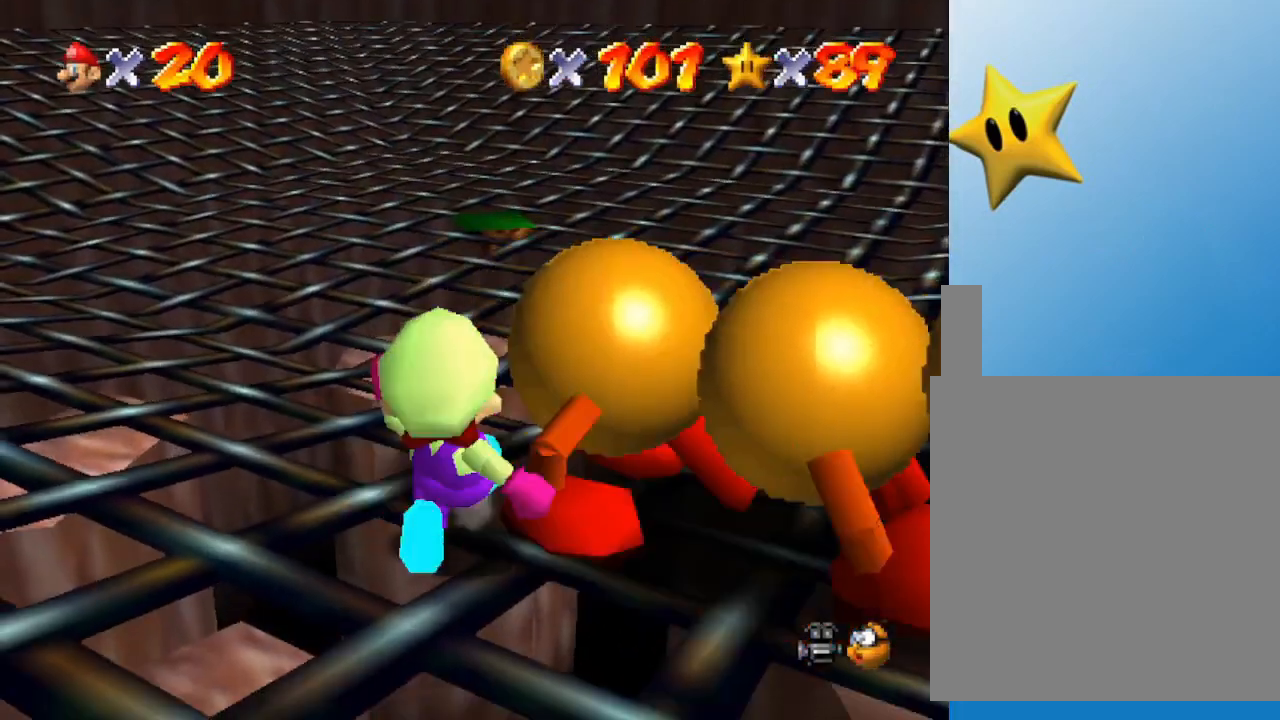
{"buttons": [], "left_stick": "up-right", "events": [[117, "left_stick", "up"], [333, "left_stick", "up-right"]]}
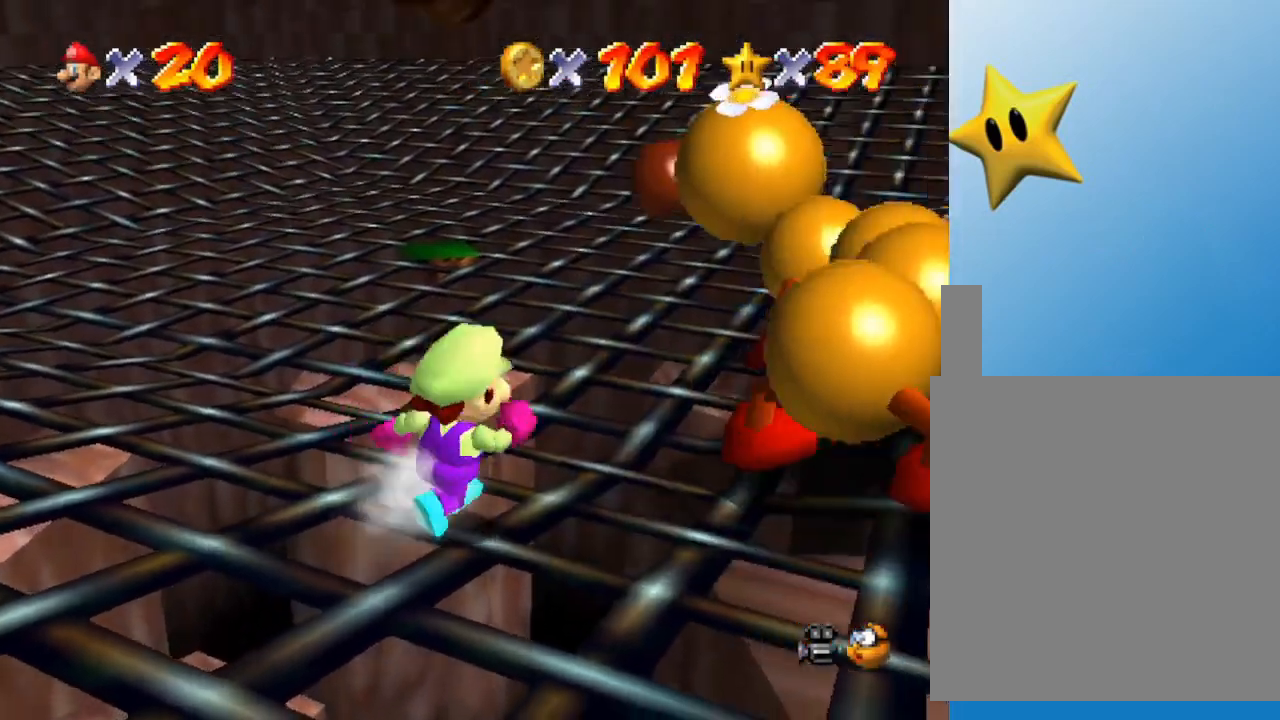
{"buttons": [], "left_stick": "left", "events": [[83, "A", "down"], [83, "left_stick", "up"], [250, "A", "up"], [333, "left_stick", "left"]]}
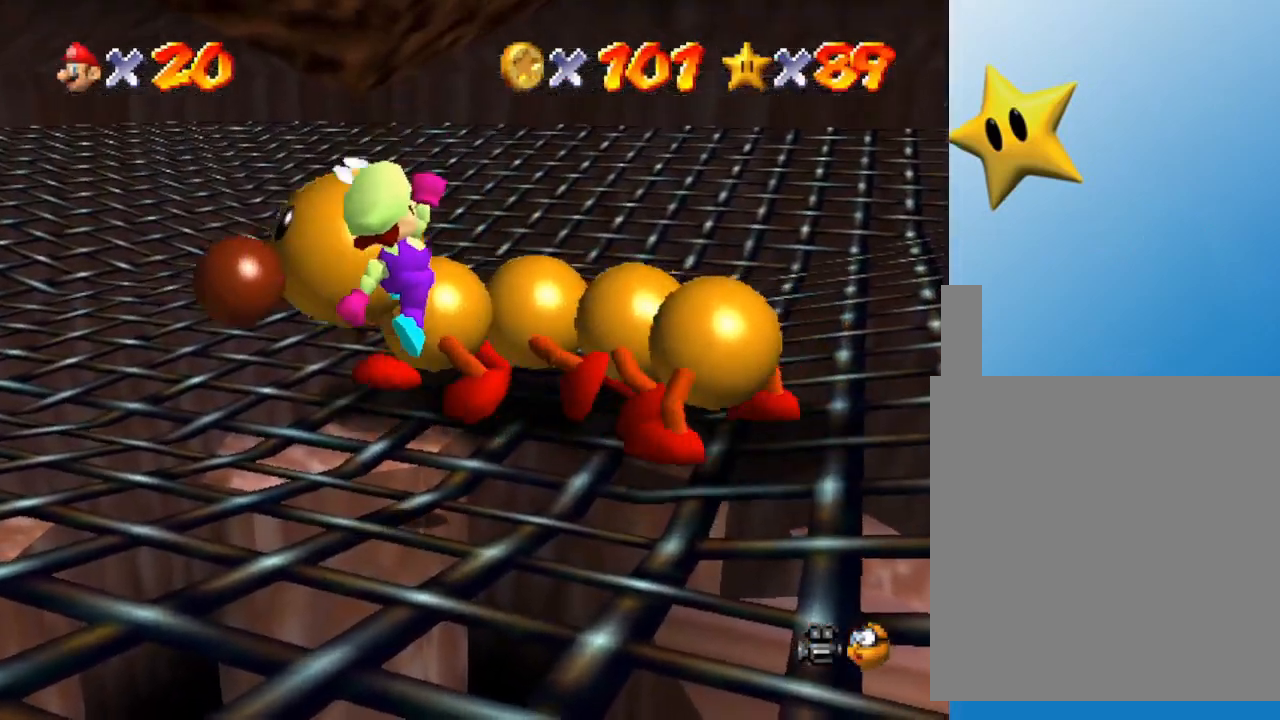
{"buttons": [], "left_stick": "down", "events": [[33, "left_stick", "down-left"], [183, "left_stick", "down"], [267, "A", "down"], [367, "A", "up"]]}
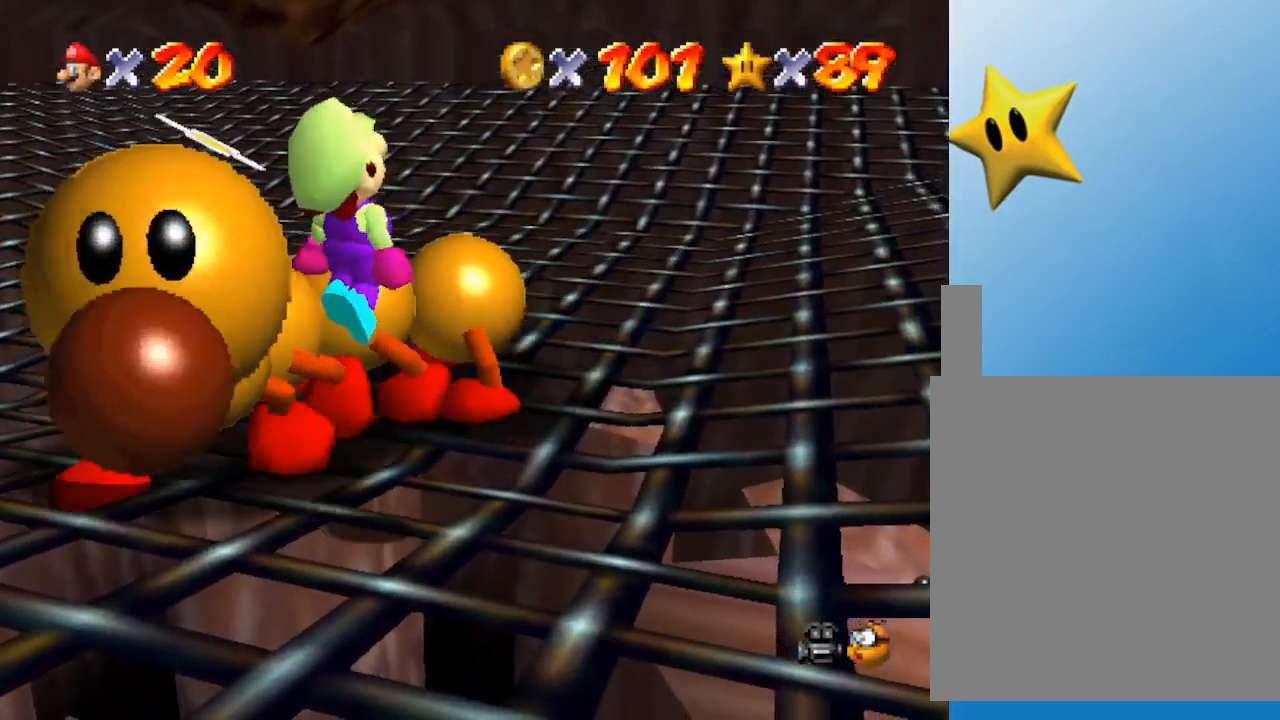
{"buttons": [], "left_stick": "down", "events": []}
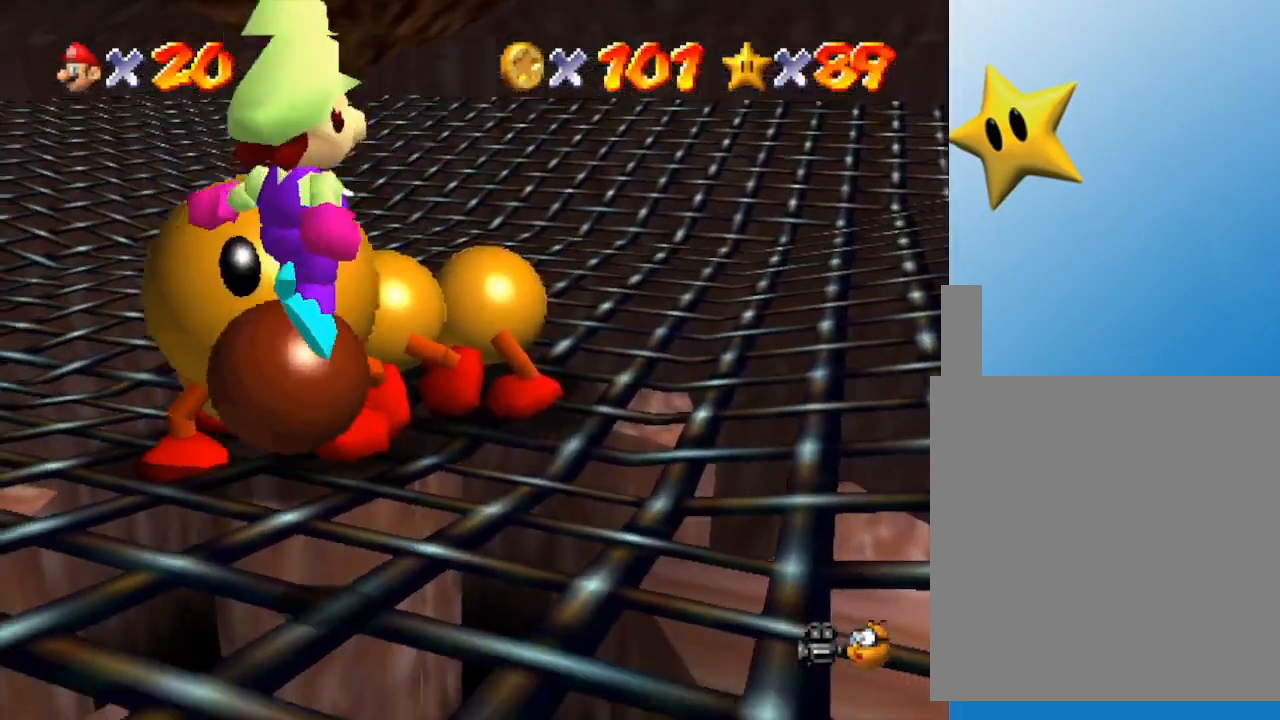
{"buttons": [], "left_stick": "center", "events": [[267, "left_stick", "center"], [417, "A", "down"], [500, "A", "up"]]}
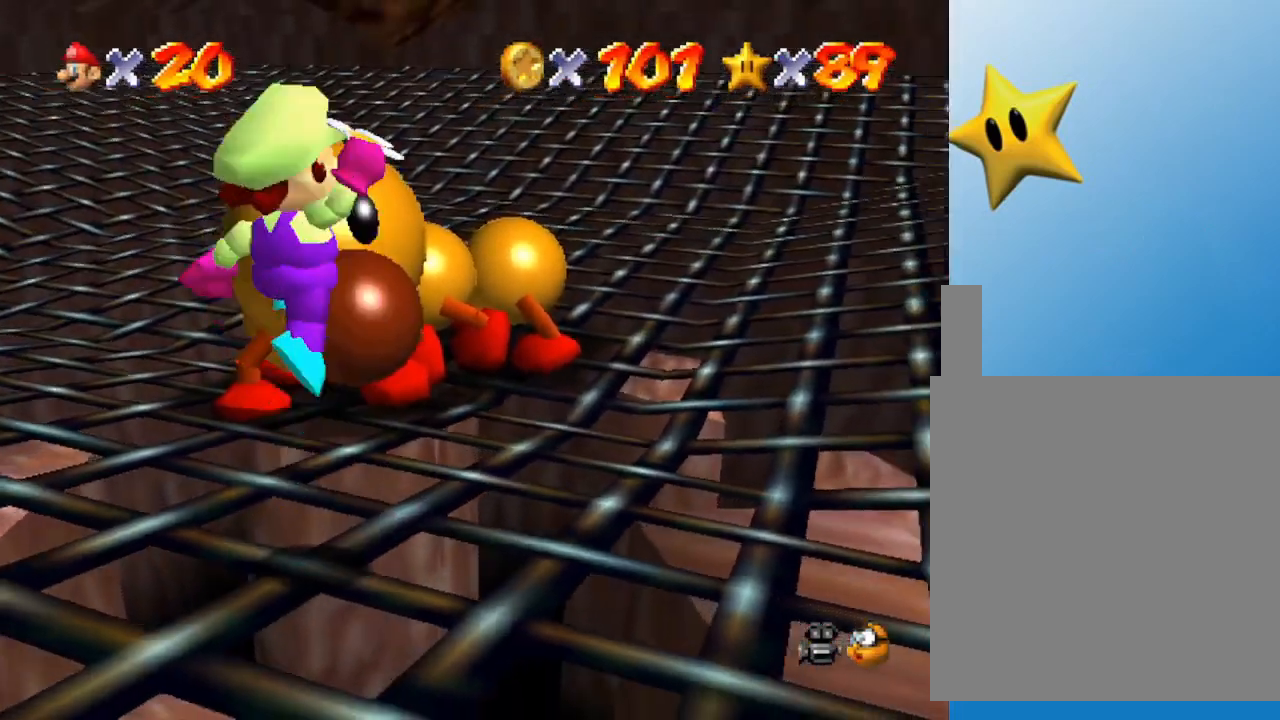
{"buttons": [], "left_stick": "down-right", "events": [[67, "A", "down"], [100, "left_stick", "down-right"], [133, "A", "up"], [250, "A", "down"], [283, "A", "up"]]}
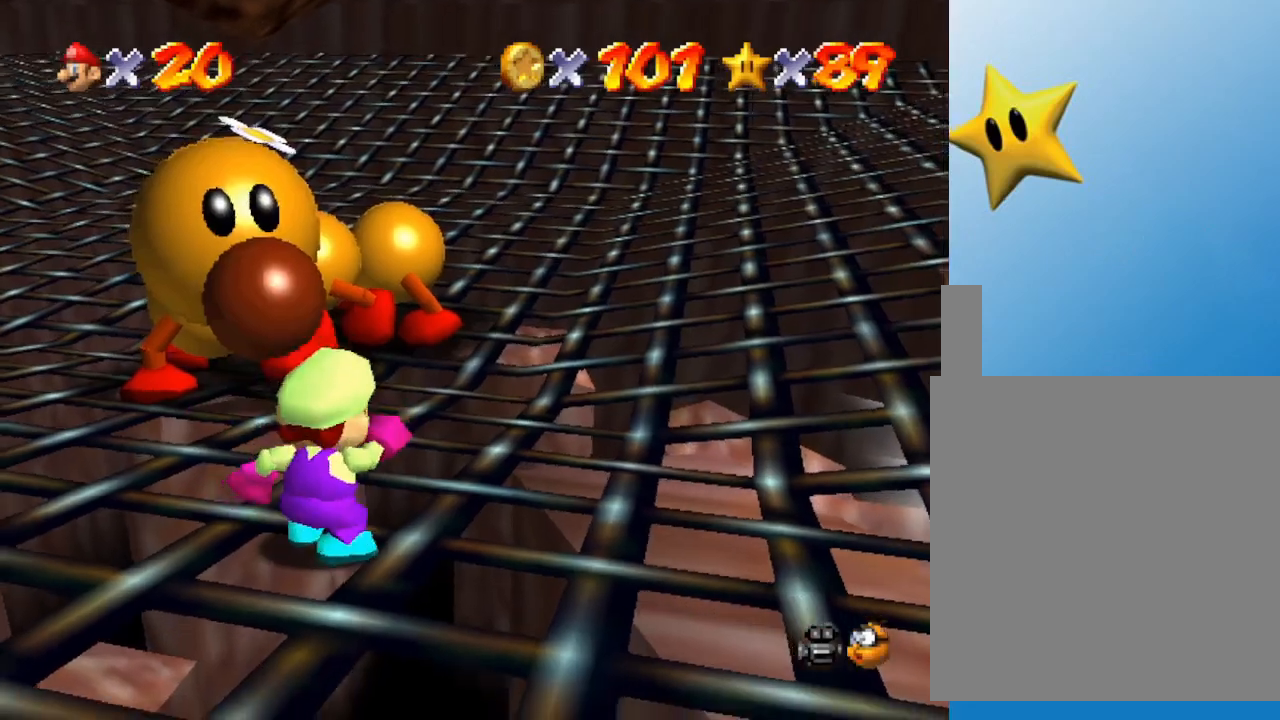
{"buttons": ["A"], "left_stick": "center", "events": [[17, "left_stick", "center"], [500, "A", "down"]]}
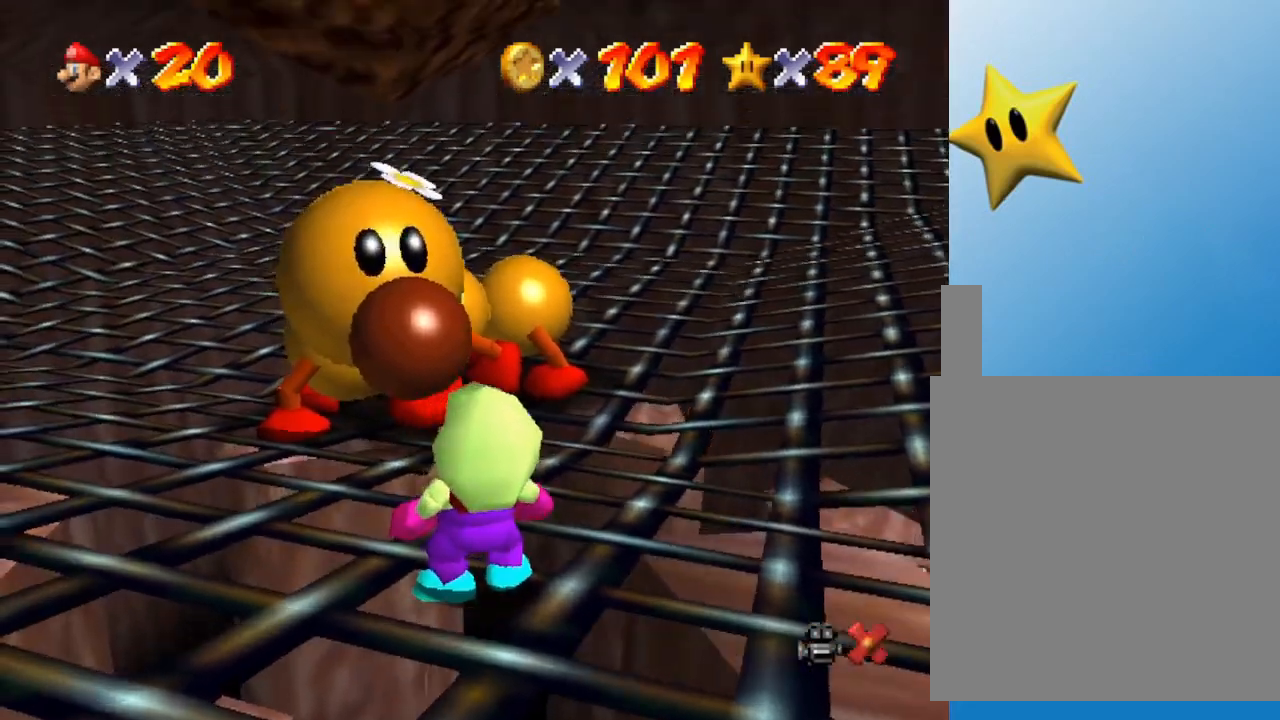
{"buttons": [], "left_stick": "center", "events": [[50, "A", "up"], [117, "A", "down"], [183, "A", "up"], [250, "A", "down"], [333, "A", "up"]]}
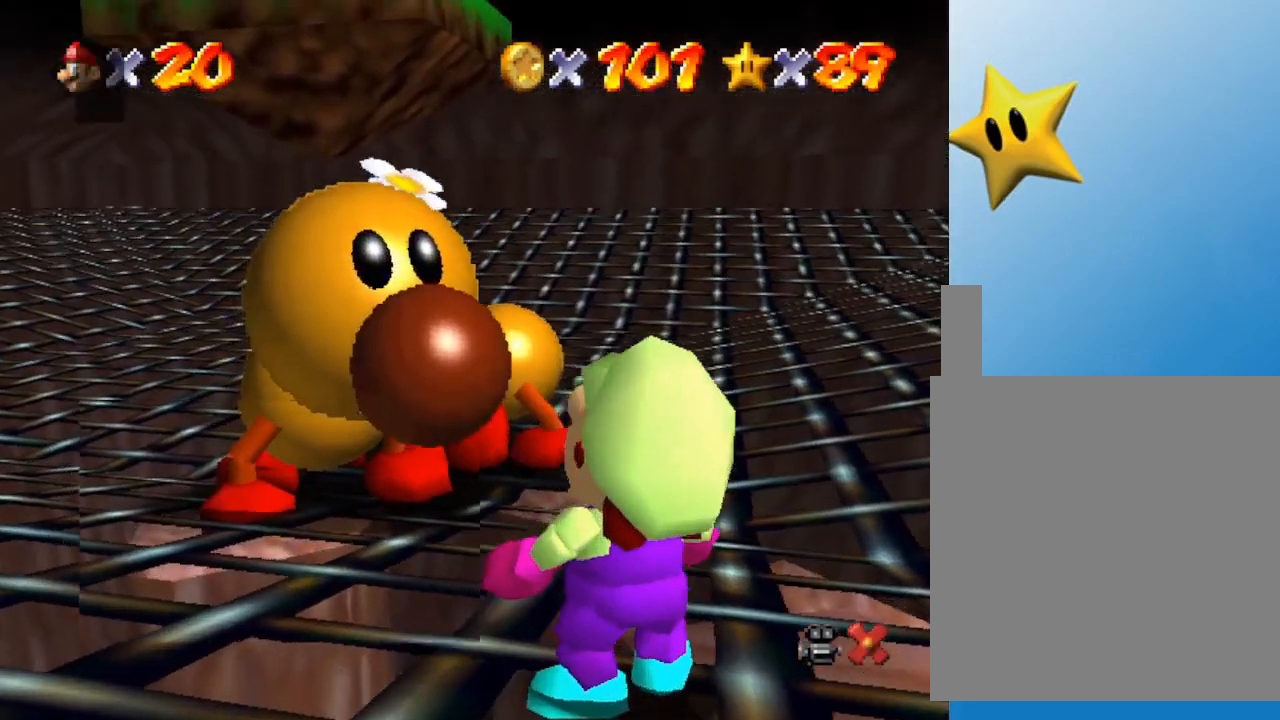
{"buttons": ["A"], "left_stick": "center", "events": [[33, "A", "down"], [50, "A", "up"], [117, "A", "down"], [183, "A", "up"], [250, "A", "down"], [317, "A", "up"], [367, "A", "down"], [400, "A", "up"], [500, "A", "down"]]}
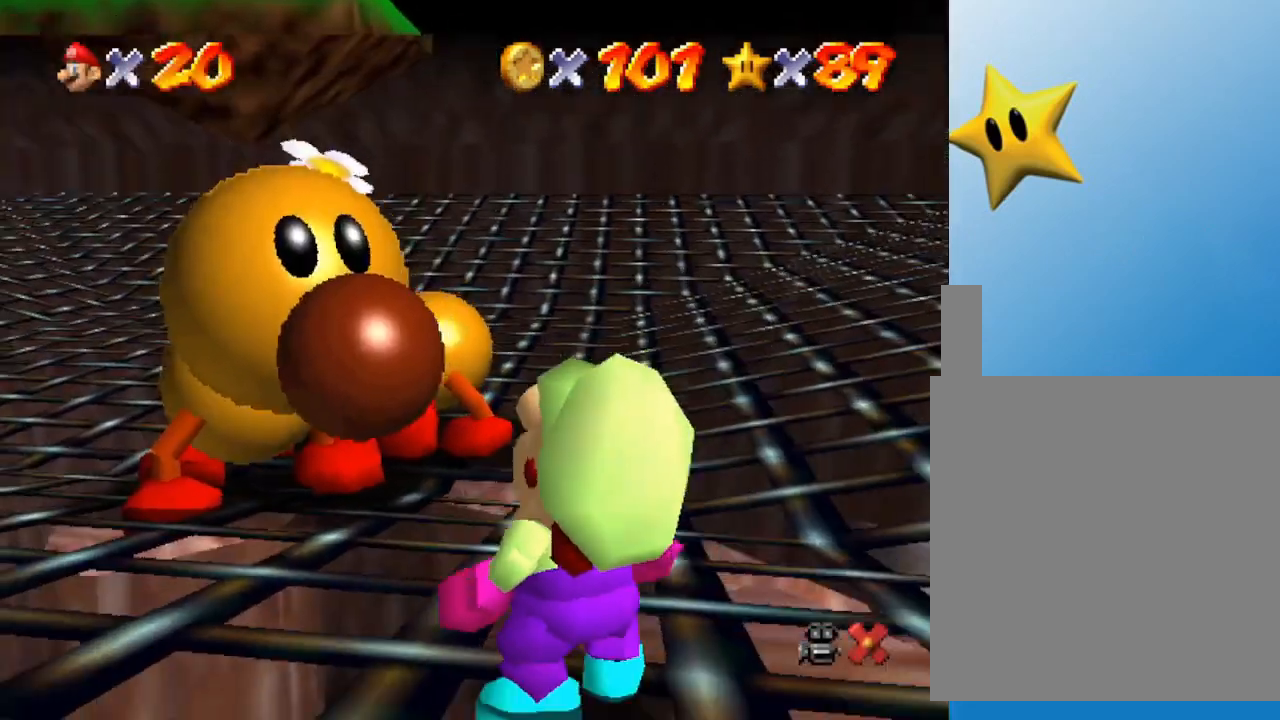
{"buttons": [], "left_stick": "down", "events": [[50, "A", "up"], [333, "left_stick", "down"]]}
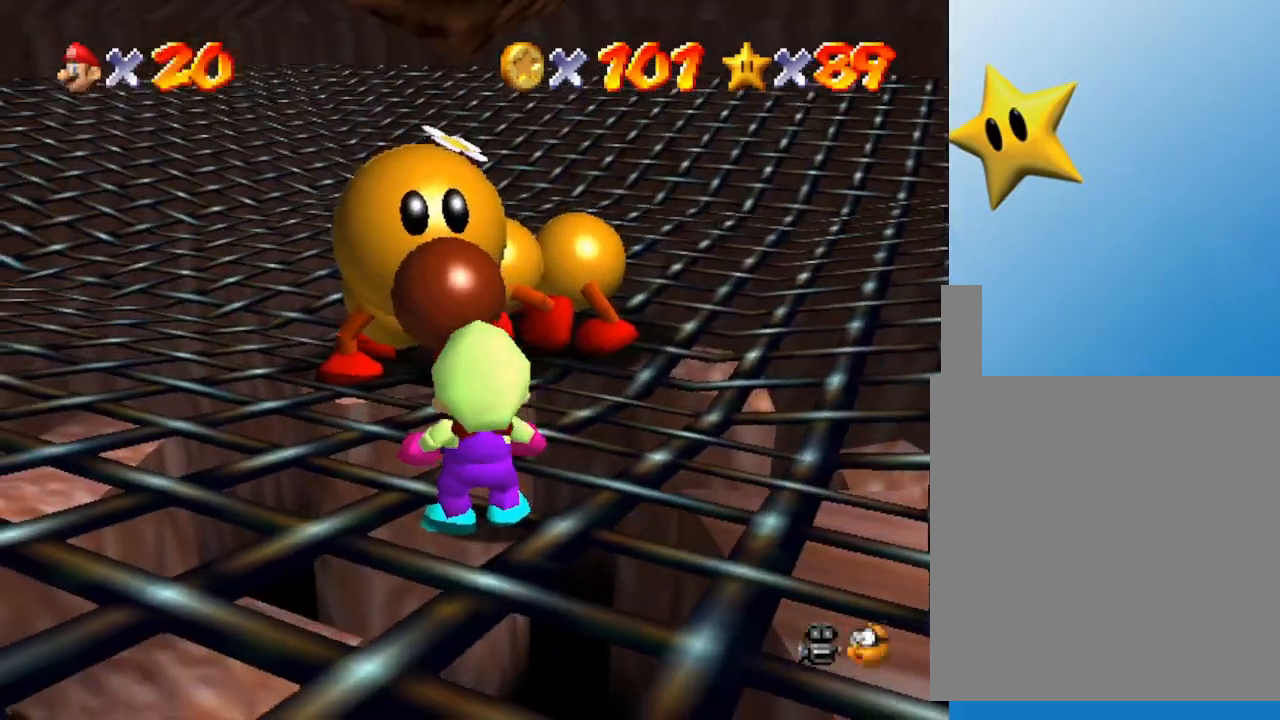
{"buttons": [], "left_stick": "down-right", "events": [[483, "left_stick", "down-right"]]}
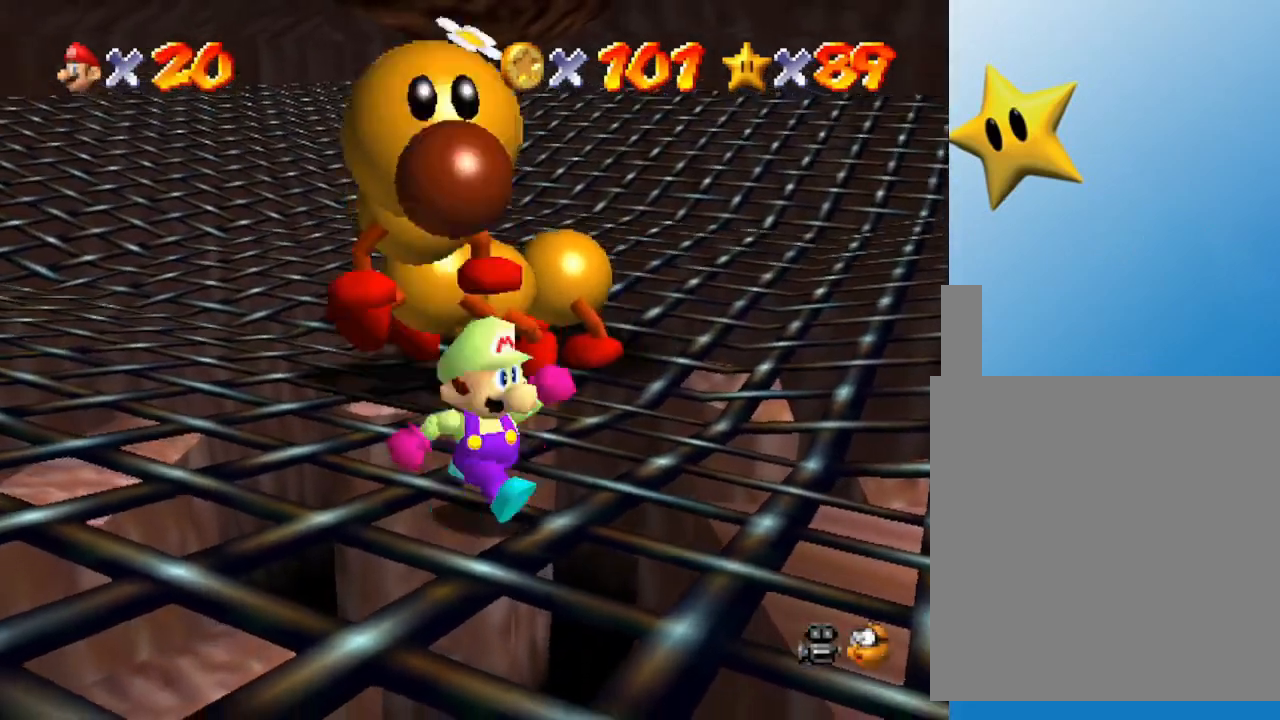
{"buttons": ["A"], "left_stick": "right", "events": [[200, "left_stick", "down"], [233, "A", "down"], [350, "left_stick", "up"], [500, "left_stick", "right"]]}
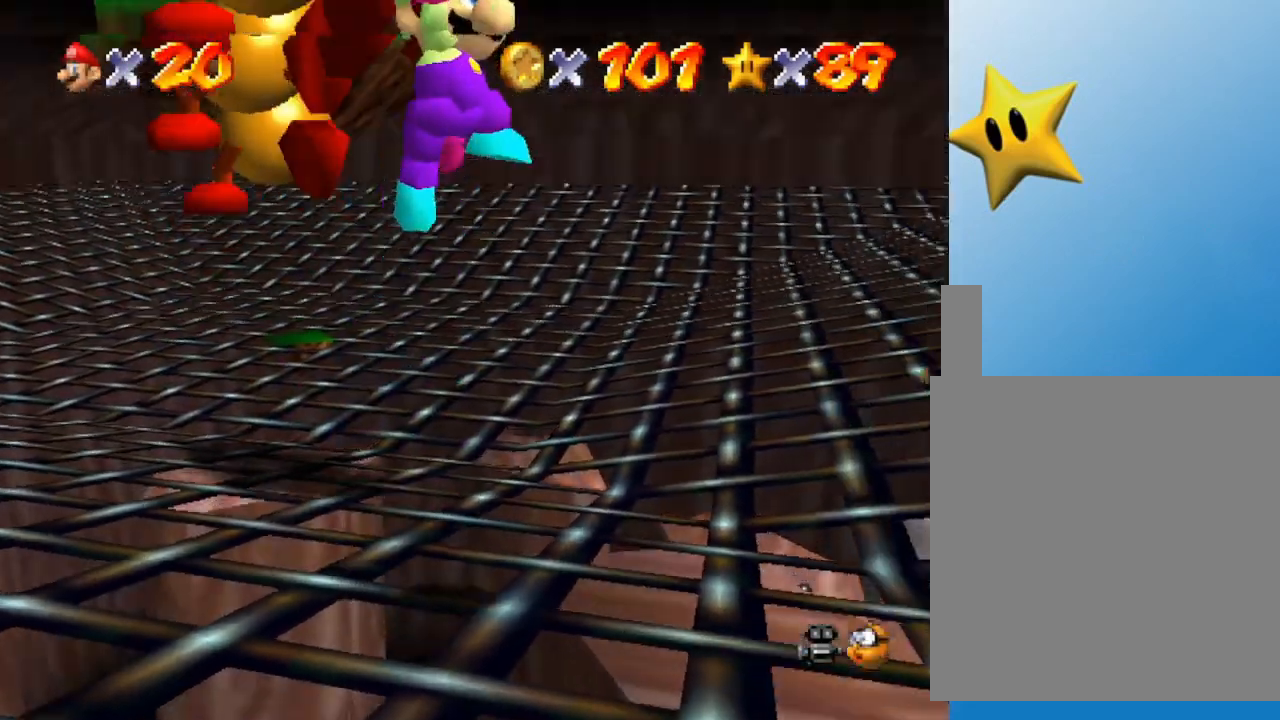
{"buttons": [], "left_stick": "up-left", "events": [[100, "left_stick", "down"], [333, "left_stick", "up-left"], [433, "A", "up"]]}
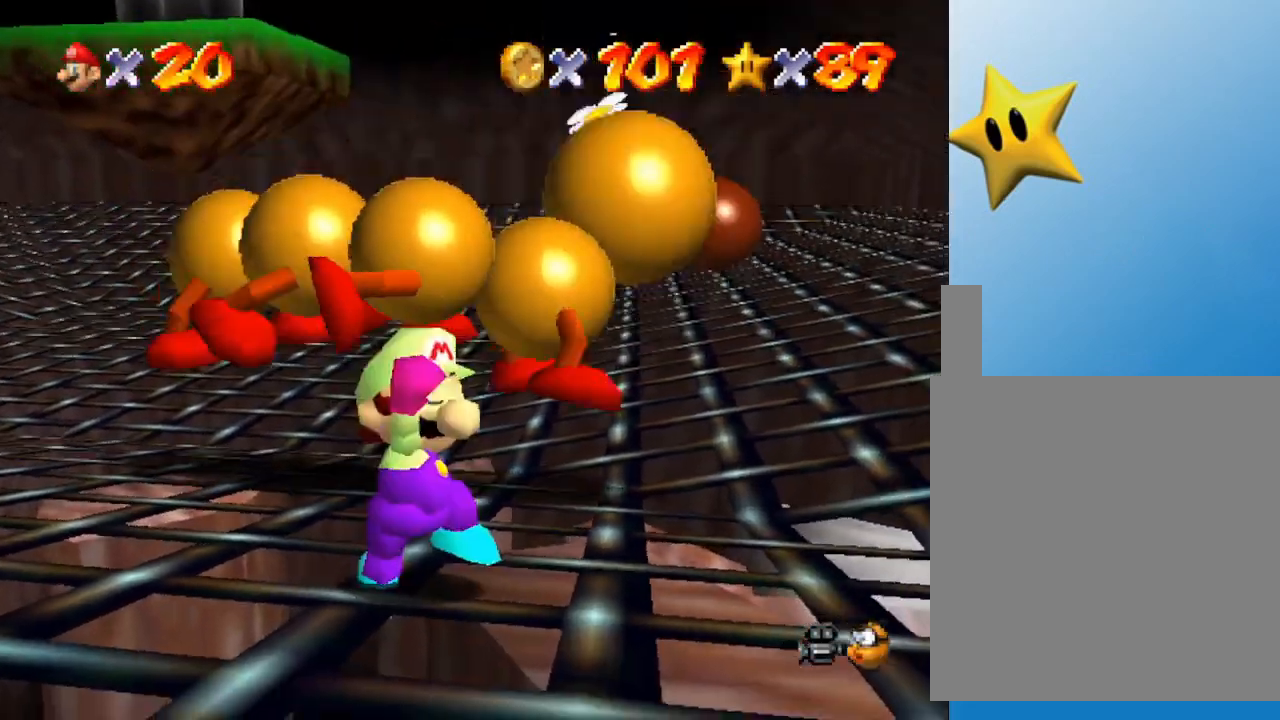
{"buttons": [], "left_stick": "up-left", "events": [[17, "A", "down"], [50, "left_stick", "up-right"], [333, "A", "up"], [333, "left_stick", "up-left"]]}
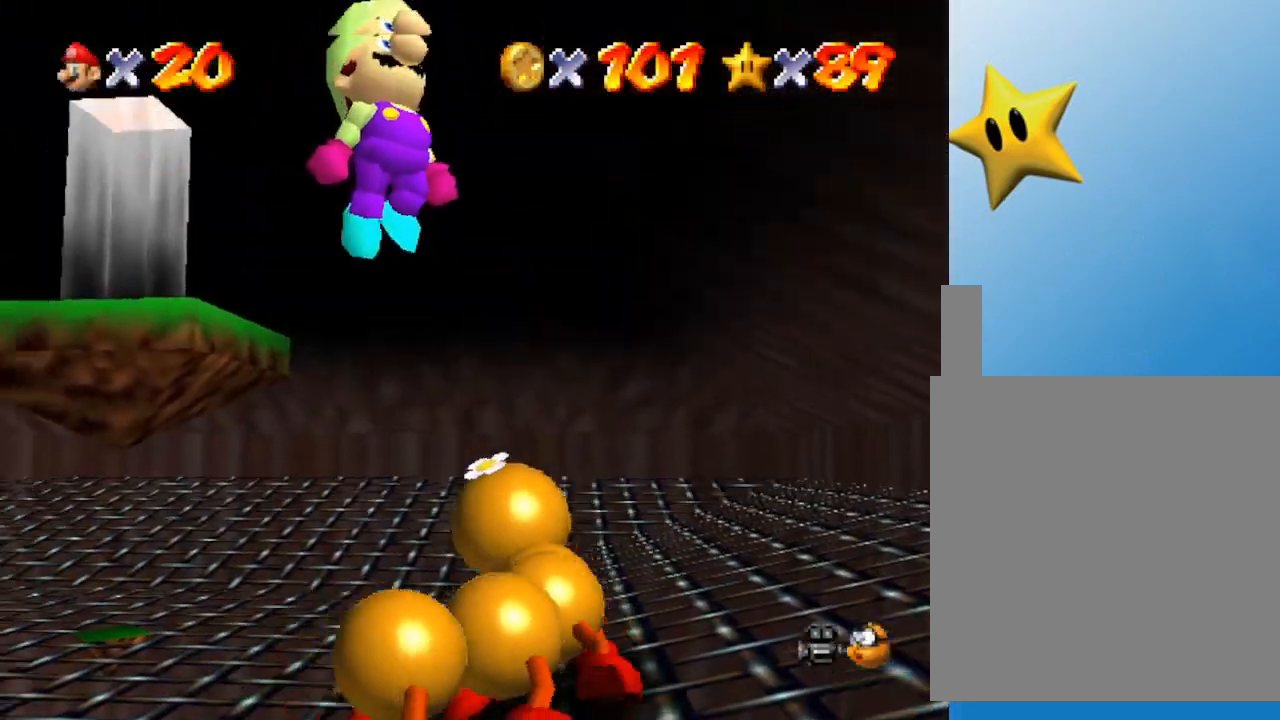
{"buttons": [], "left_stick": "up", "events": [[267, "left_stick", "up"]]}